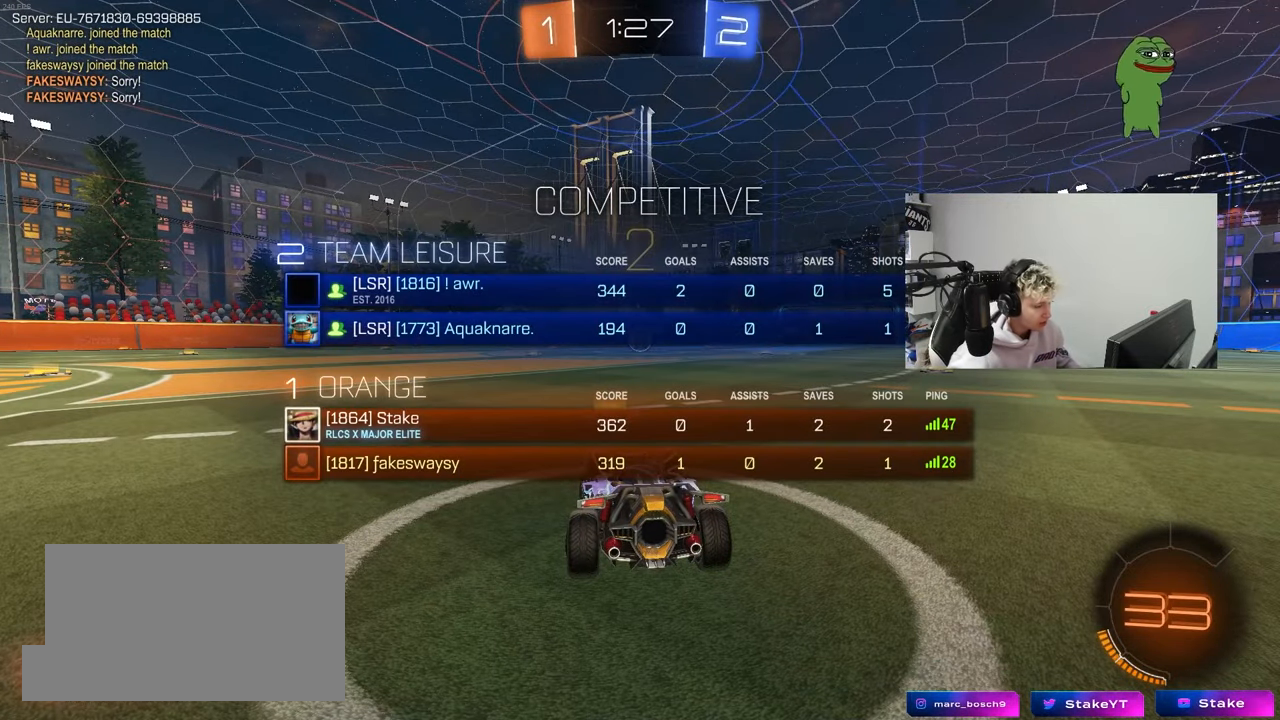
Gameplay with keyboard and mouse; each line is a JSON object with the keys and mouse buttons held at the frame after it. "events" lists presses ("down") and releases ("up") of "1", "2", "3", "4", "5", "a", "alt", "c", "caps_lock", "ctrl", "d", "e", "f", "g", "q", "r", "s", "shift", "space", "t", "tab", "v", "w", "x", "z", "mouse_left", "mouse_wheel" and "mouse_right" between this image and that frame as [ms after this image, input, new state], when the widget could be followed in between. "mouse_left", "mouse_wheel", "mouse_right" = the "left", "wheel", "right" buttons of the "mouse" list. No other keys are recorded. "wheel" means that the mouse wheel is clicked or scrolled. "mouse_move" is the direction in which the mouse moves at that frame (one of eight, or "still"), when it could be read.
{"keys": ["tab", "w"], "mouse": ["left"], "mouse_move": "left", "events": []}
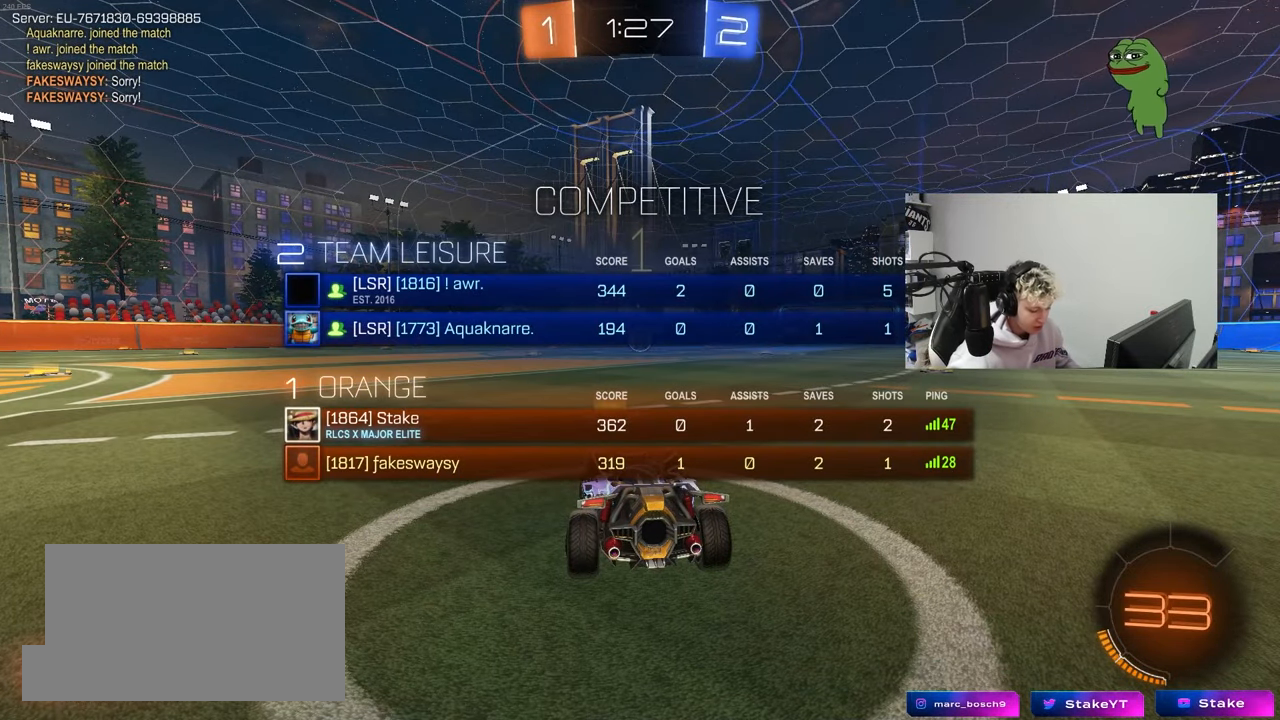
{"keys": ["w"], "mouse": ["left"], "mouse_move": "right", "events": [[133, "tab", "up"]]}
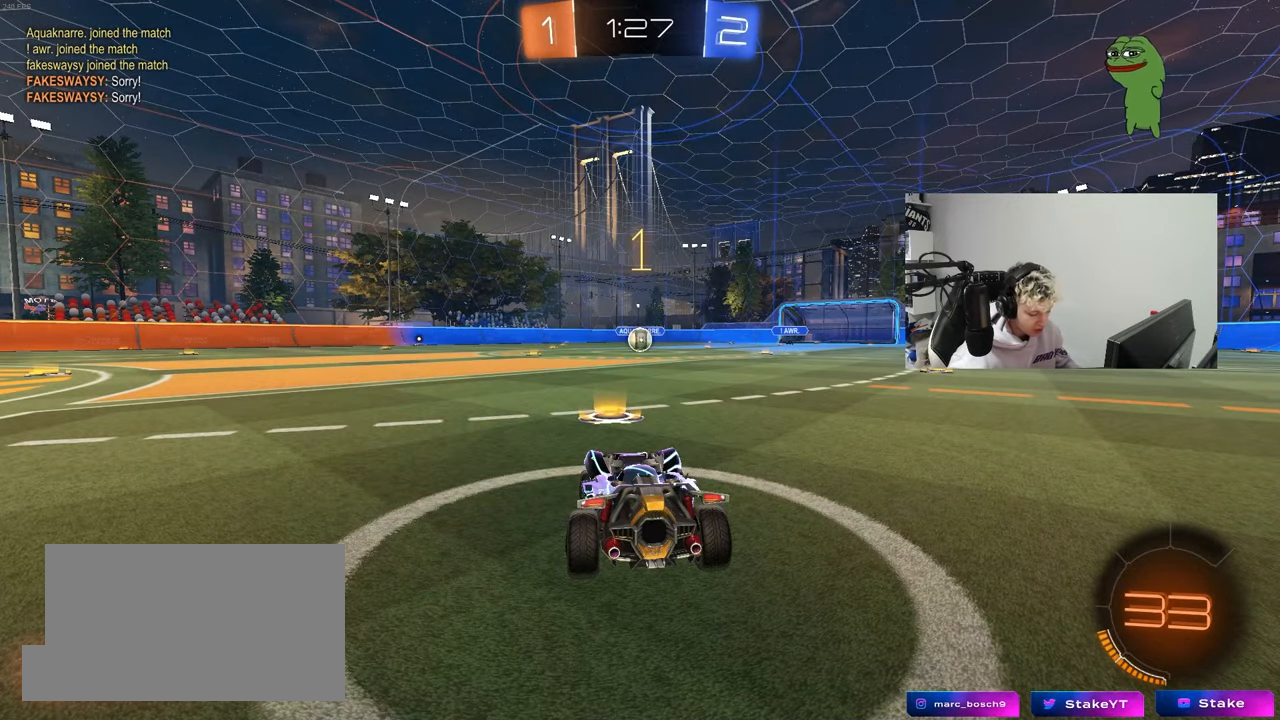
{"keys": ["w"], "mouse": ["left"], "mouse_move": "still", "events": []}
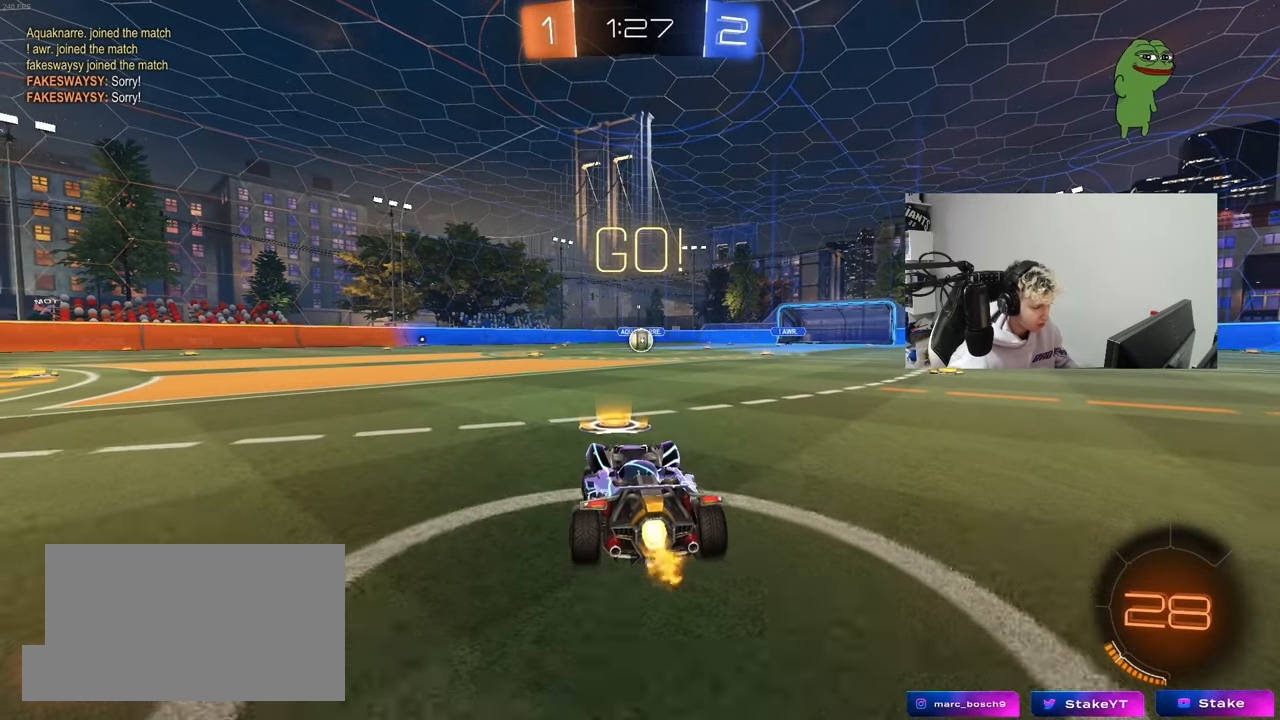
{"keys": ["a", "s", "shift", "space"], "mouse": ["left"], "mouse_move": "up", "events": [[117, "d", "down"], [167, "space", "down"], [217, "mouse_right", "down"], [267, "a", "down"], [267, "d", "up"], [267, "mouse_right", "up"], [267, "shift", "down"], [267, "space", "up"], [300, "mouse_right", "down"], [350, "s", "down"], [350, "w", "up"], [450, "mouse_right", "up"], [500, "space", "down"]]}
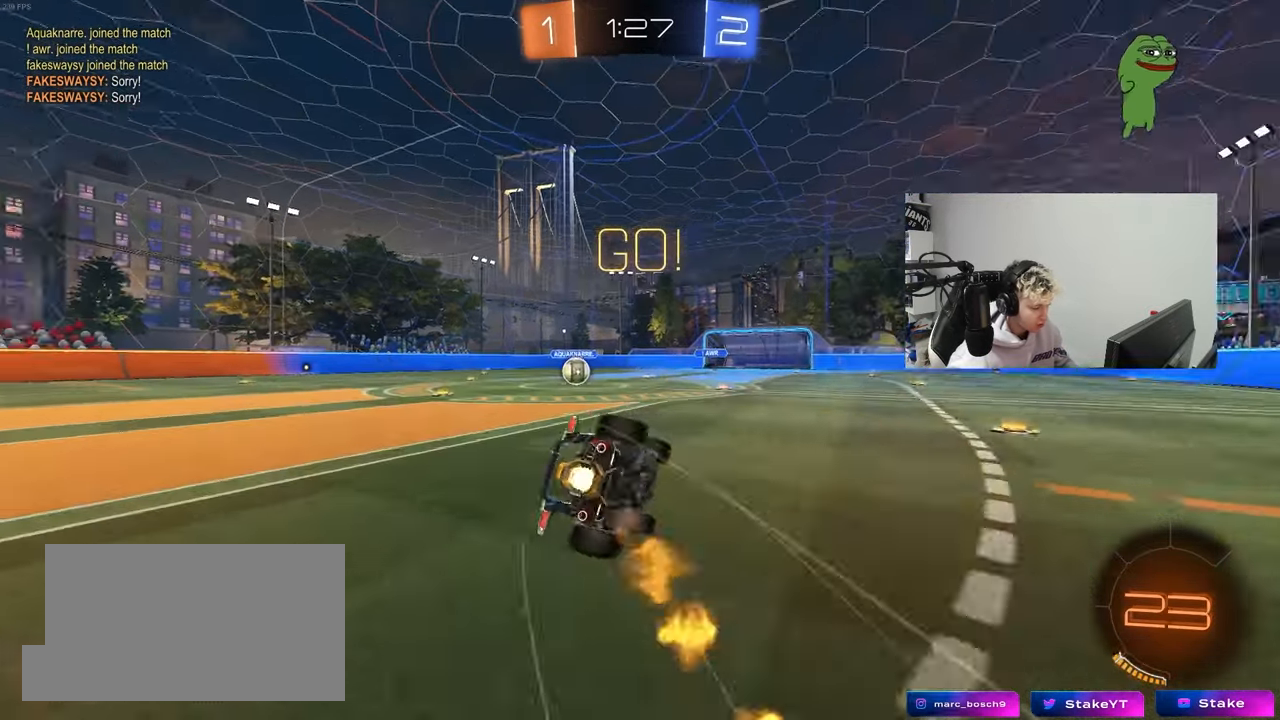
{"keys": ["a", "s", "shift"], "mouse": ["left"], "mouse_move": "still", "events": [[183, "space", "up"], [267, "s", "up"], [367, "s", "down"]]}
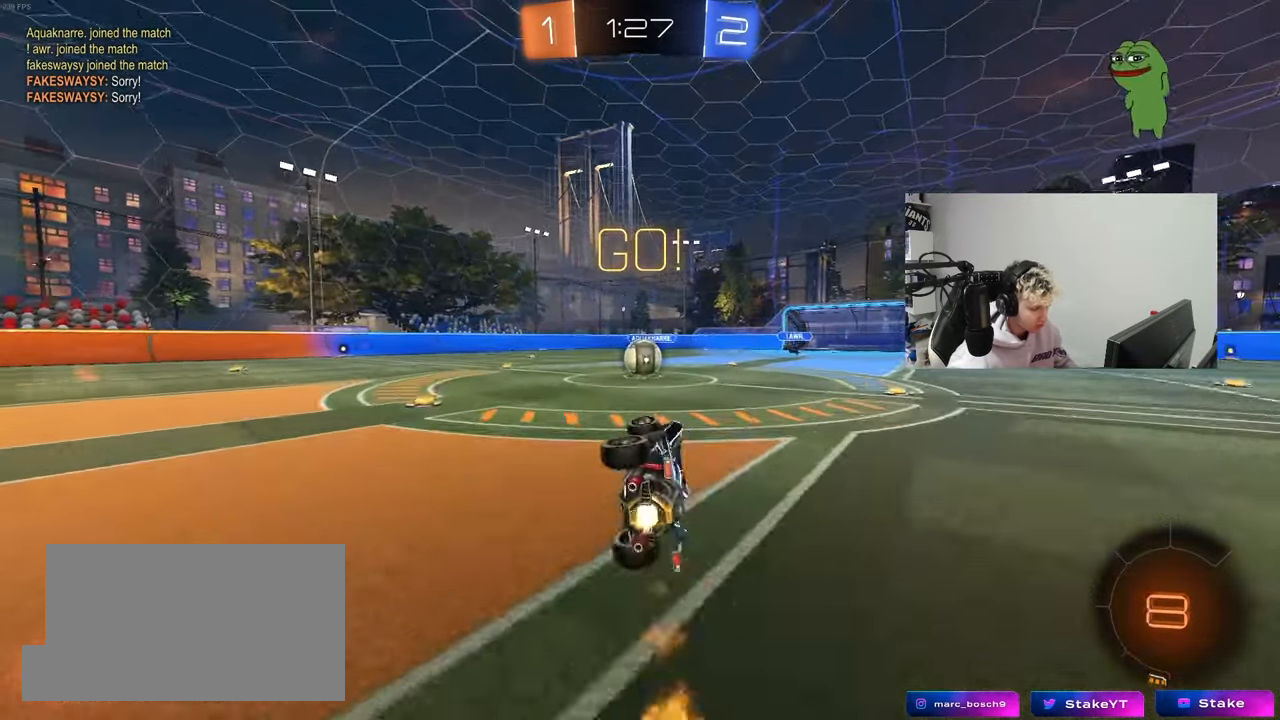
{"keys": ["w"], "mouse": ["left"], "mouse_move": "still", "events": [[100, "shift", "up"], [150, "mouse_left", "up"], [150, "s", "up"], [200, "a", "up"], [383, "w", "down"], [483, "mouse_left", "down"]]}
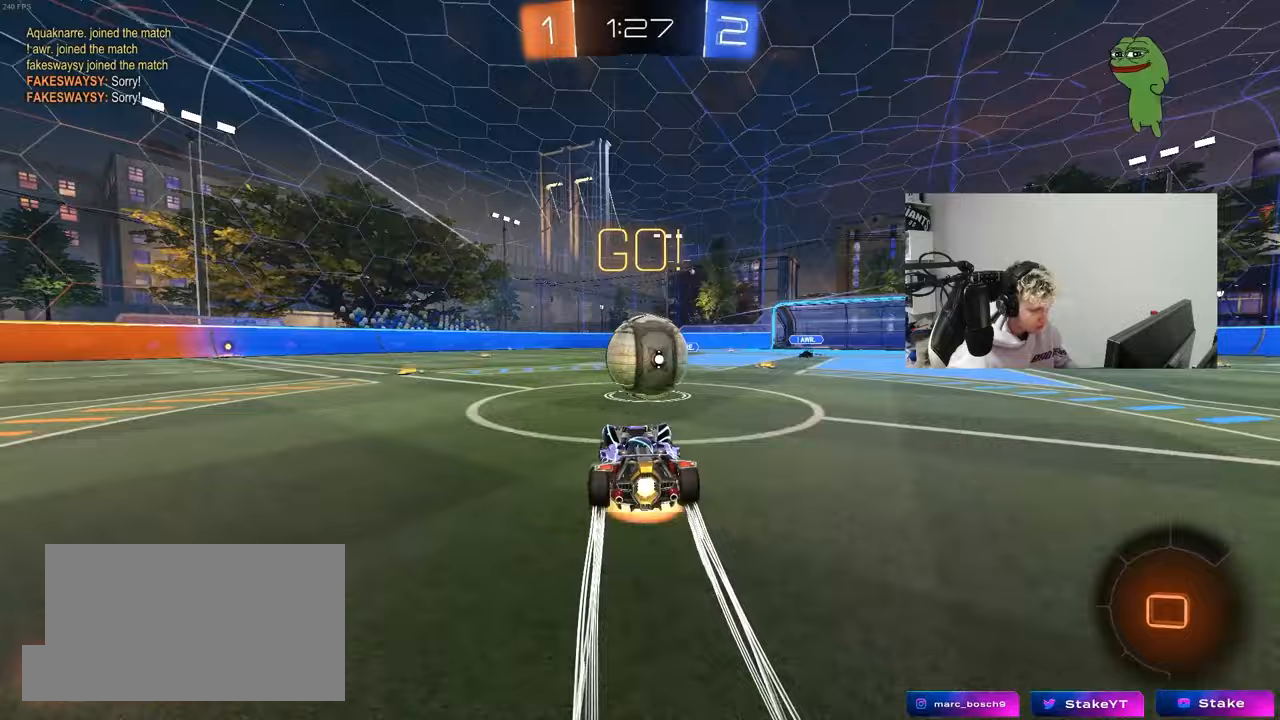
{"keys": ["a", "s", "shift"], "mouse": [], "mouse_move": "up-right", "events": [[17, "d", "down"], [17, "mouse_right", "down"], [167, "a", "down"], [167, "d", "up"], [167, "mouse_right", "up"], [167, "shift", "down"], [217, "mouse_right", "down"], [300, "s", "down"], [300, "w", "up"], [400, "mouse_left", "up"], [450, "mouse_right", "up"]]}
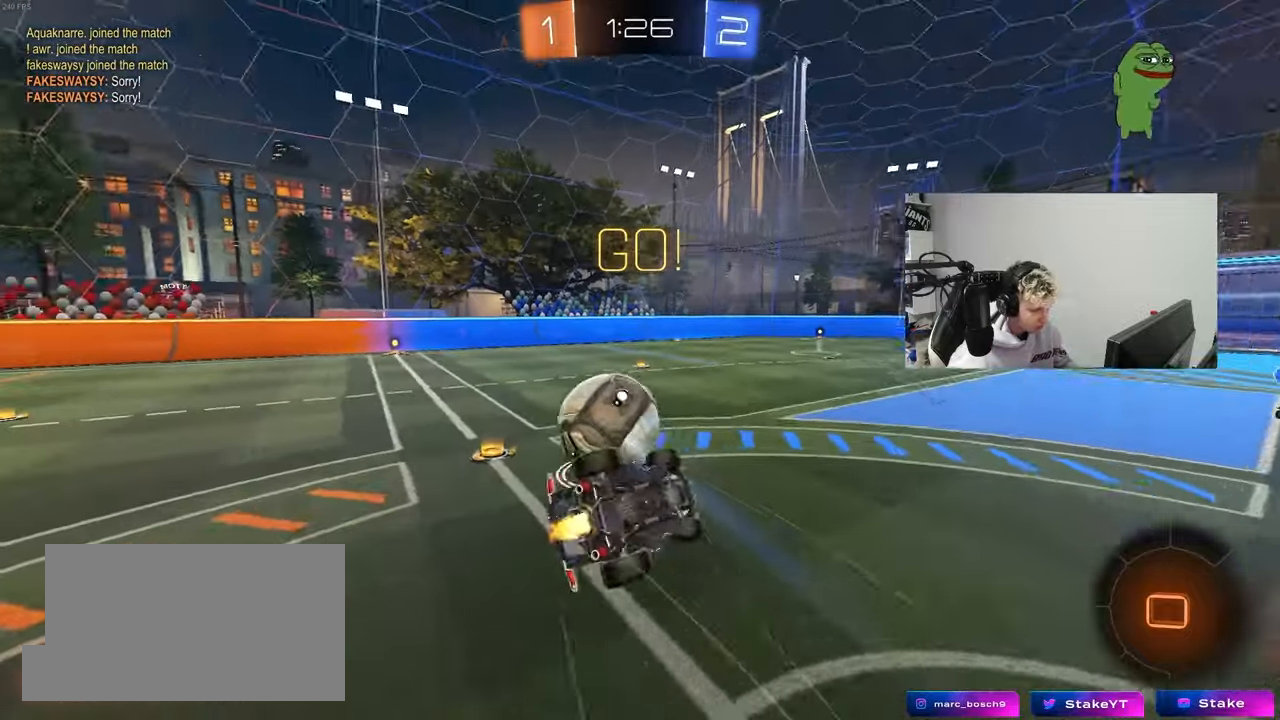
{"keys": ["a"], "mouse": [], "mouse_move": "still", "events": [[183, "s", "up"], [317, "s", "down"], [417, "s", "up"], [467, "shift", "up"]]}
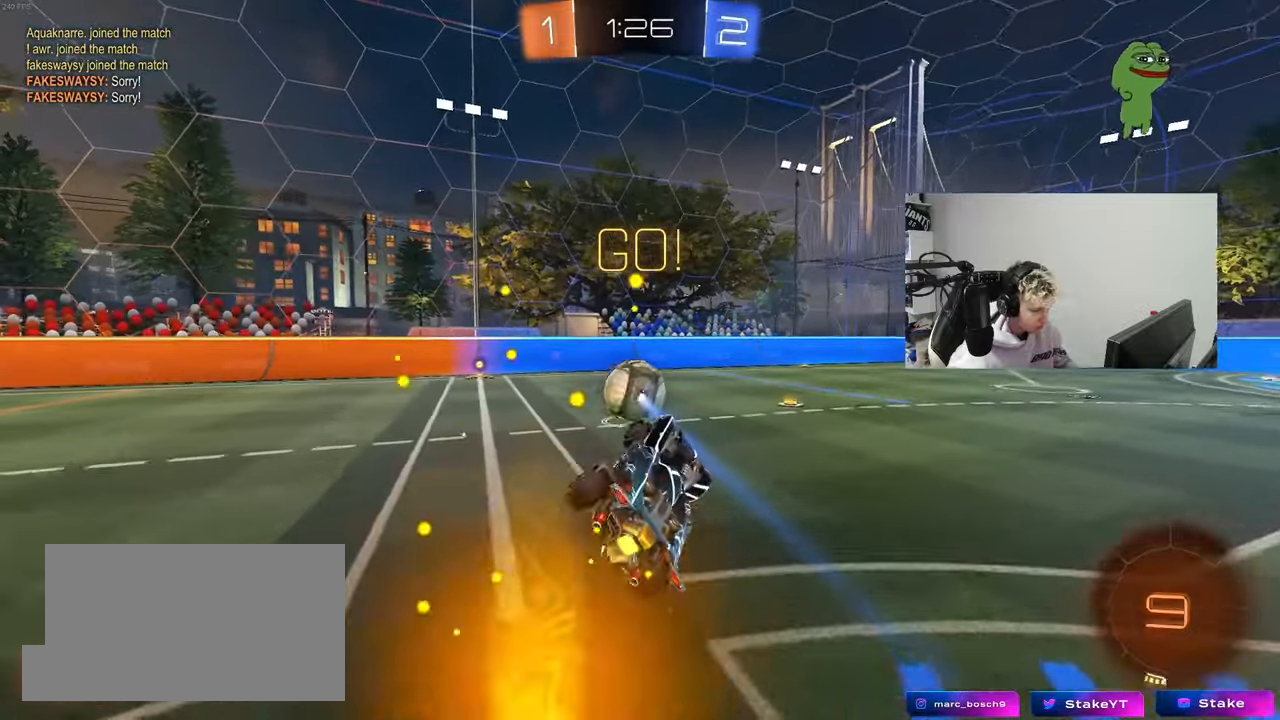
{"keys": ["a", "space", "w"], "mouse": [], "mouse_move": "still", "events": [[50, "a", "up"], [283, "a", "down"], [283, "w", "down"], [483, "space", "down"]]}
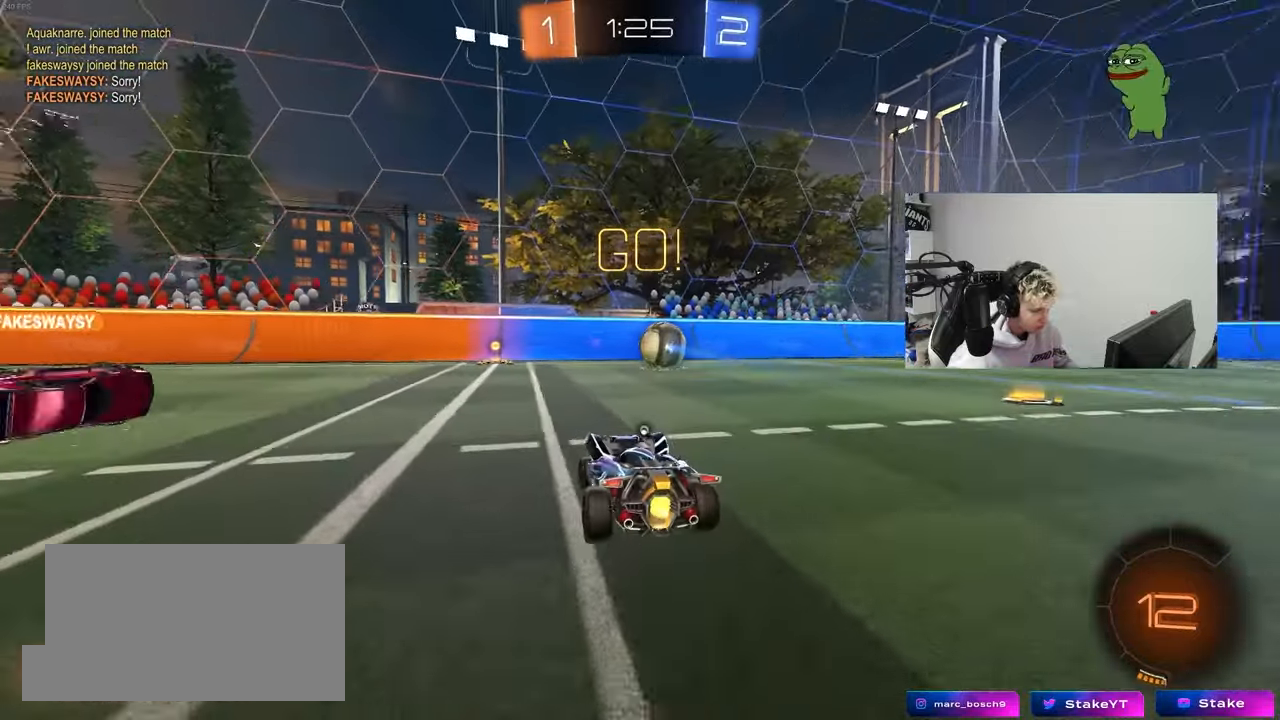
{"keys": ["a", "w"], "mouse": ["left"], "mouse_move": "still", "events": [[117, "a", "up"], [167, "space", "up"], [300, "a", "down"], [500, "mouse_left", "down"]]}
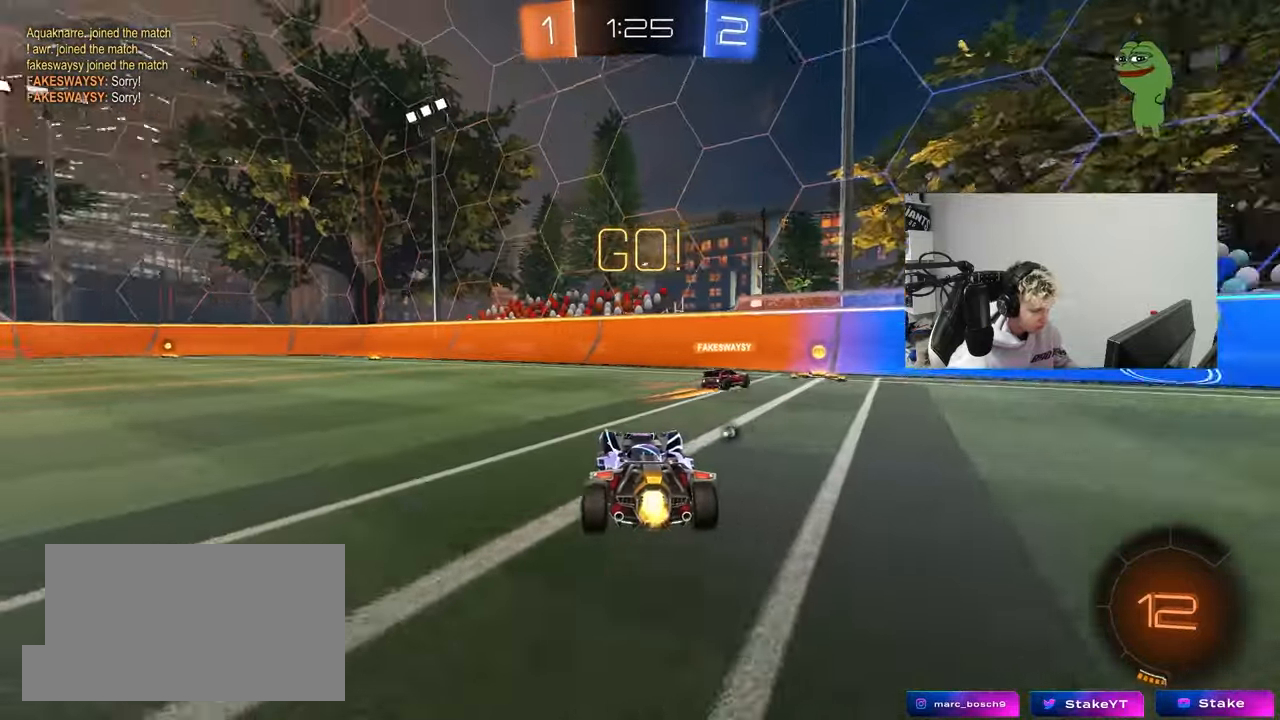
{"keys": ["a", "s", "shift"], "mouse": ["right"], "mouse_move": "down", "events": [[133, "a", "up"], [183, "d", "down"], [233, "d", "up"], [233, "mouse_right", "down"], [233, "space", "down"], [283, "a", "down"], [283, "mouse_right", "up"], [283, "shift", "down"], [283, "space", "up"], [317, "mouse_right", "down"], [367, "s", "down"], [367, "w", "up"], [417, "mouse_left", "up"]]}
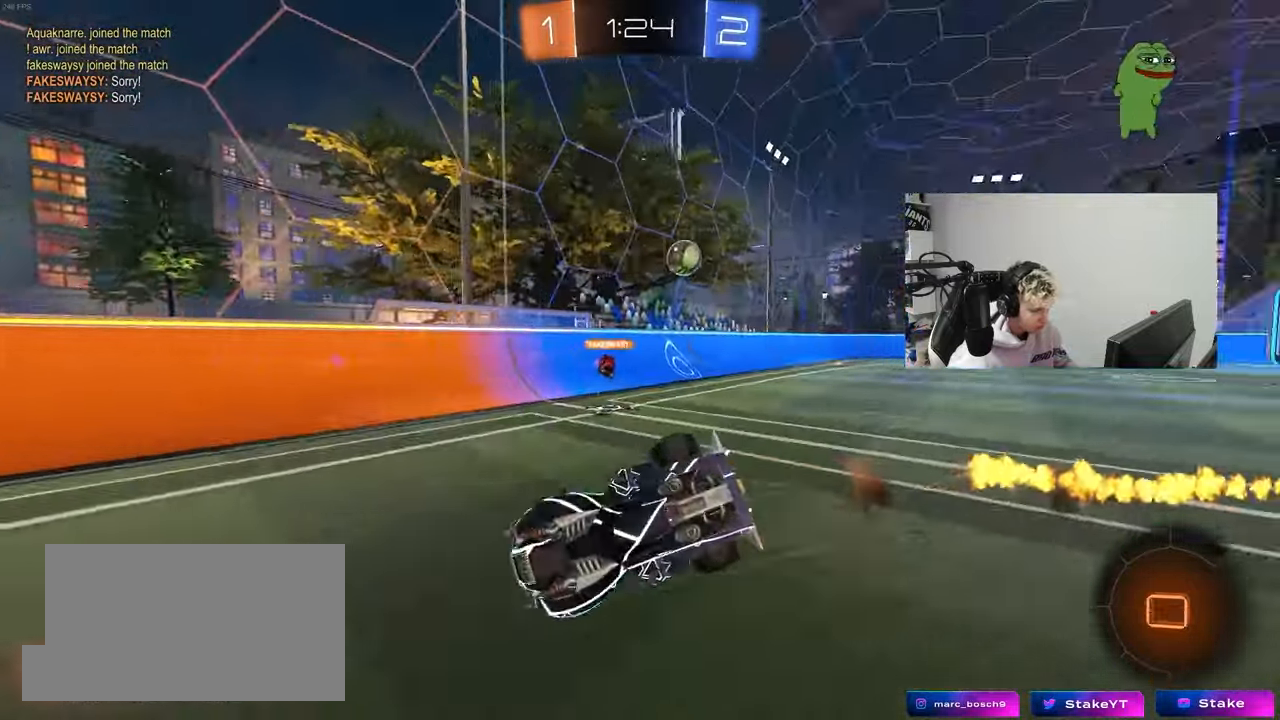
{"keys": ["a", "s", "shift", "space"], "mouse": [], "mouse_move": "still", "events": [[17, "mouse_right", "up"], [300, "s", "up"], [383, "space", "down"], [433, "s", "down"]]}
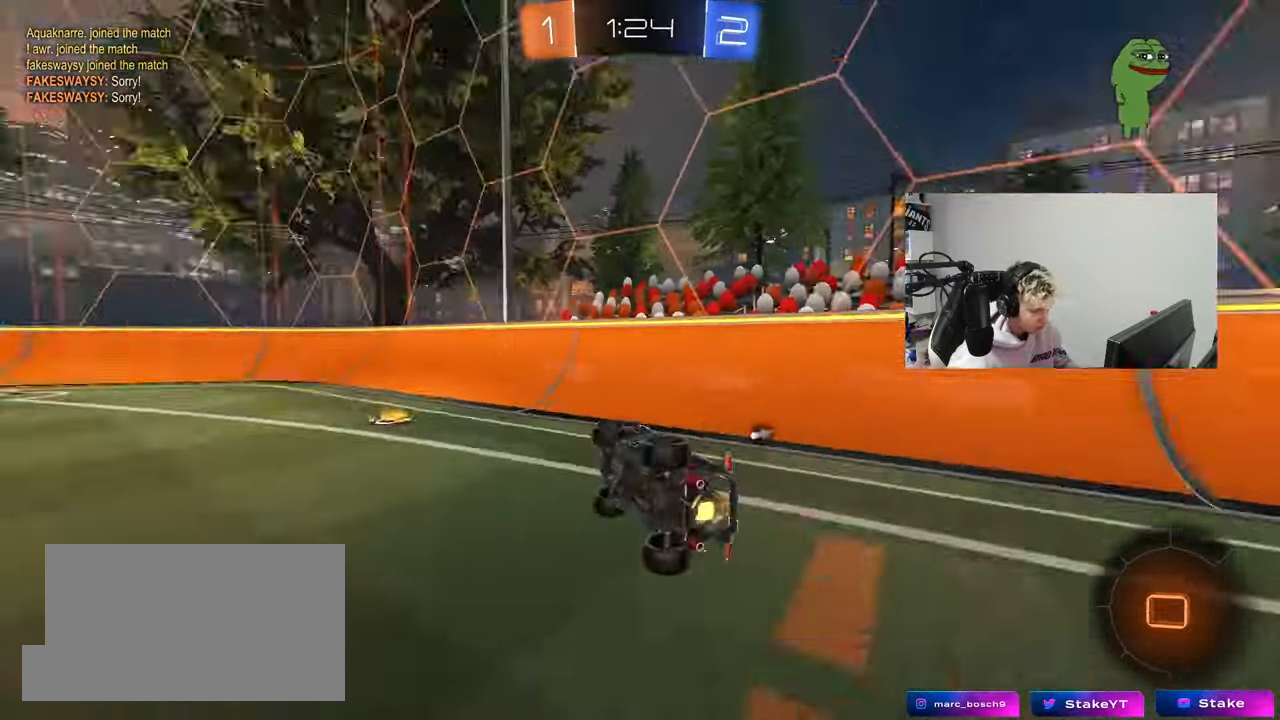
{"keys": ["a", "w"], "mouse": ["left"], "mouse_move": "still", "events": [[17, "s", "up"], [17, "space", "up"], [167, "shift", "up"], [167, "w", "down"], [300, "a", "up"], [300, "mouse_left", "down"], [350, "a", "down"]]}
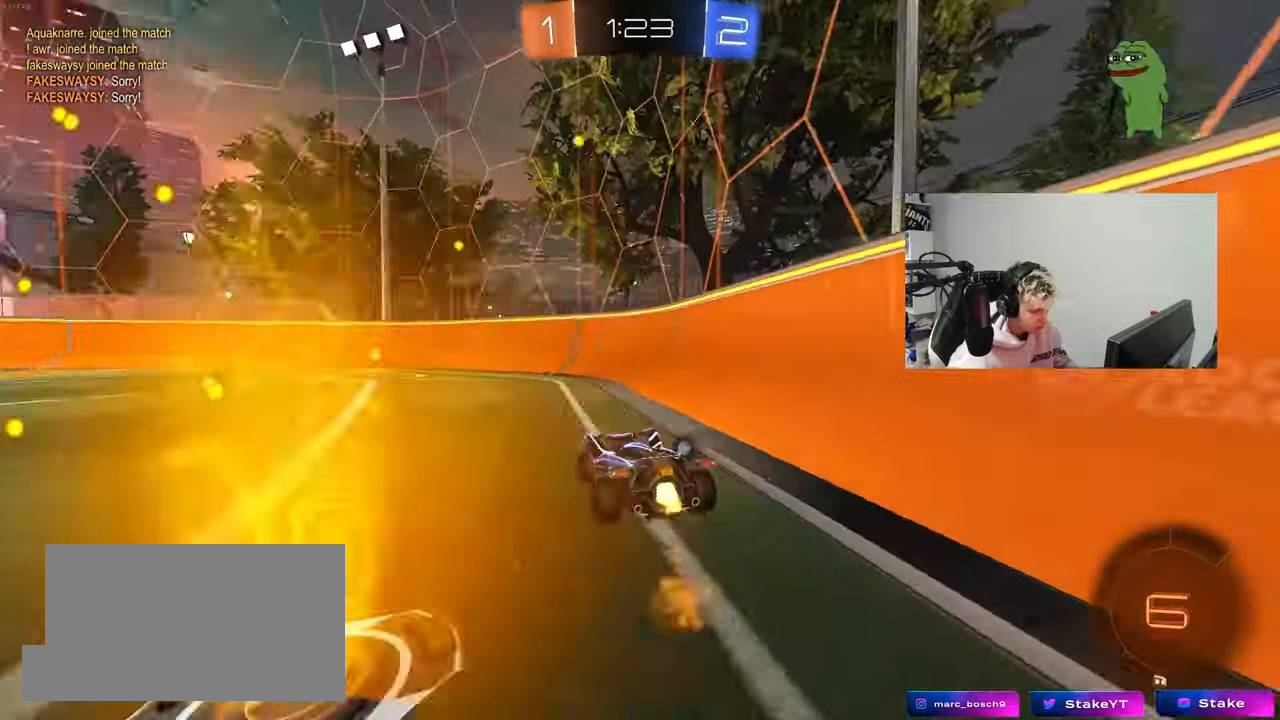
{"keys": ["space", "w"], "mouse": [], "mouse_move": "still", "events": [[83, "a", "up"], [333, "space", "down"], [467, "mouse_left", "up"]]}
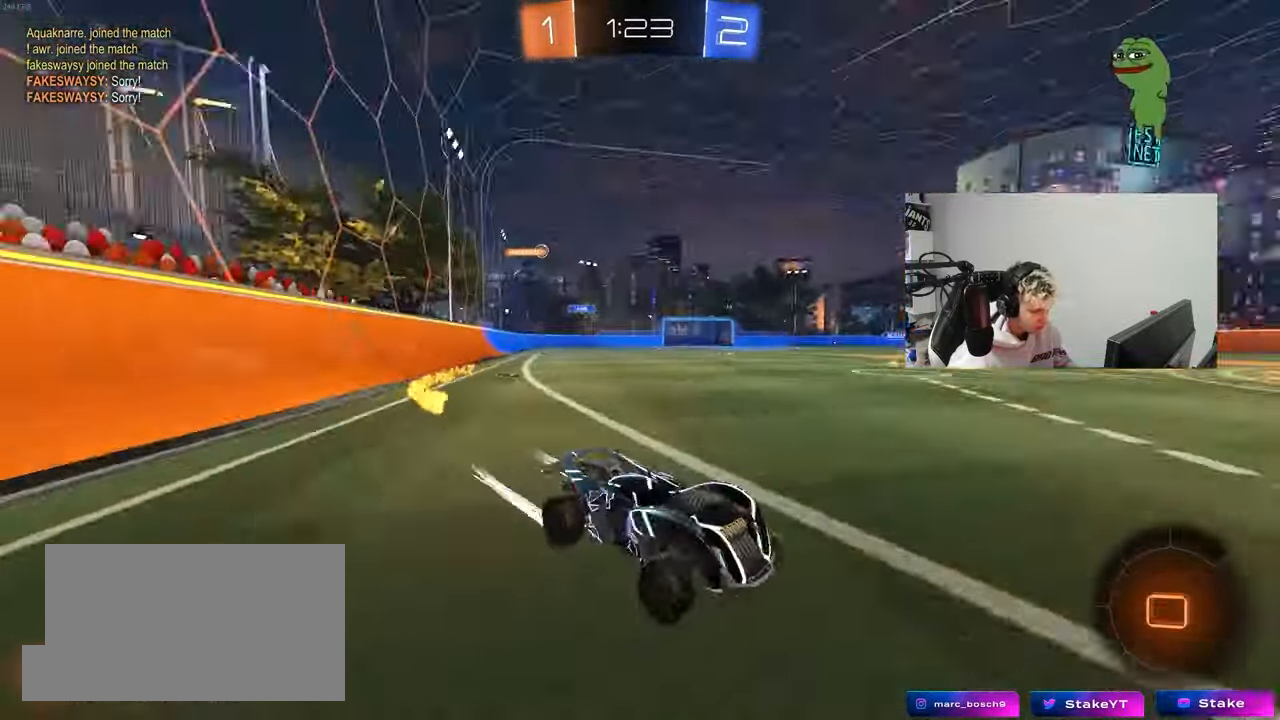
{"keys": ["a", "w"], "mouse": ["left"], "mouse_move": "still", "events": [[17, "space", "up"], [50, "a", "down"], [50, "shift", "down"], [200, "shift", "up"], [300, "mouse_left", "down"]]}
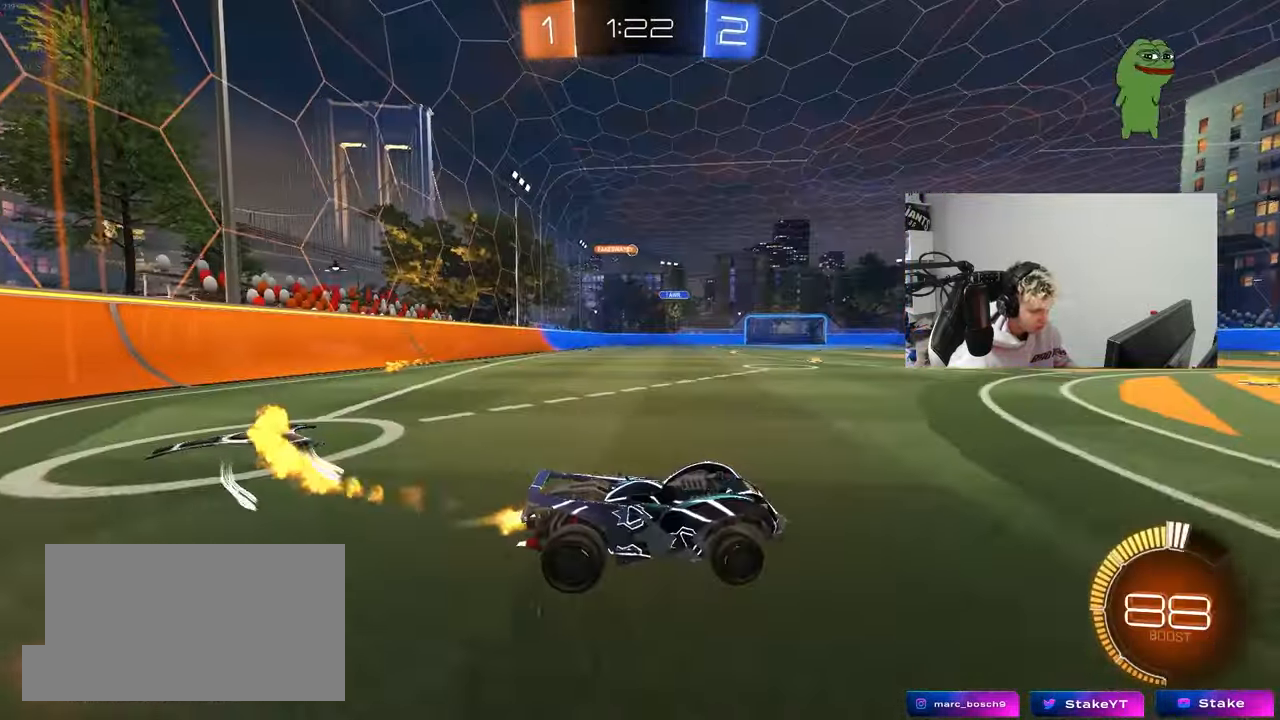
{"keys": ["a", "w"], "mouse": ["left"], "mouse_move": "still", "events": [[167, "mouse_left", "up"], [267, "mouse_left", "down"]]}
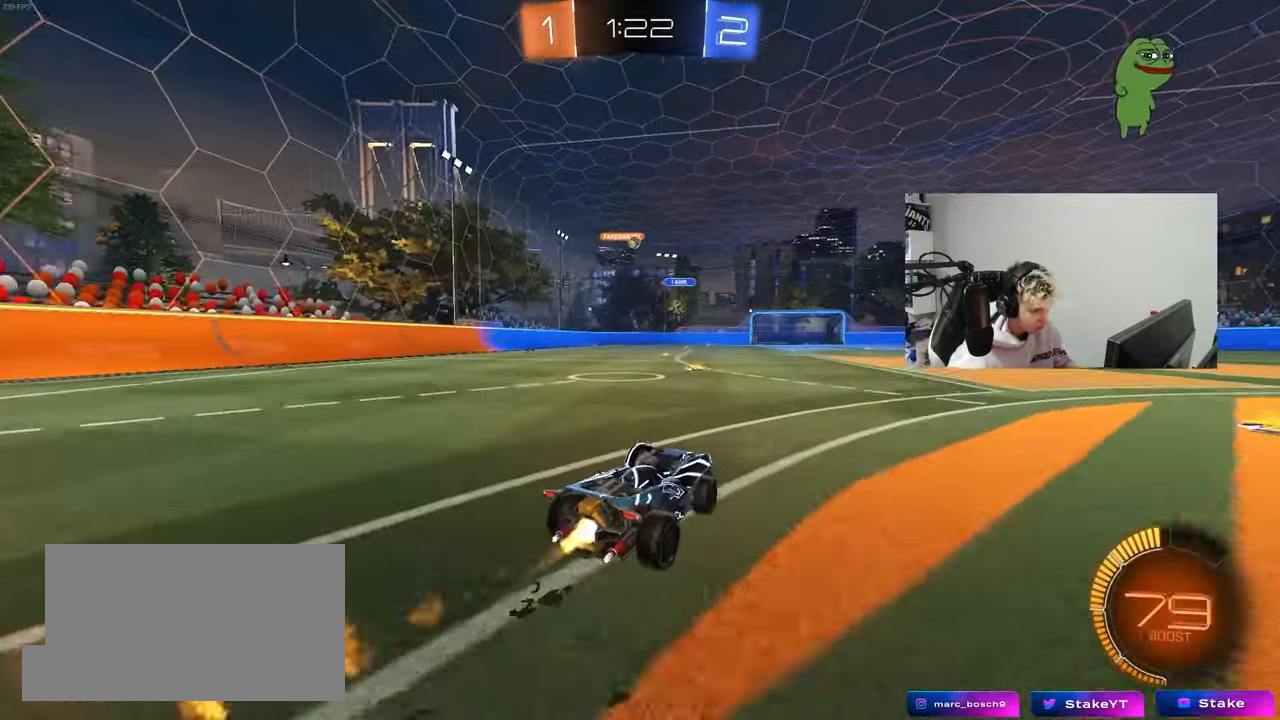
{"keys": ["w"], "mouse": [], "mouse_move": "still", "events": [[33, "a", "up"], [133, "mouse_left", "up"], [183, "a", "down"], [367, "a", "up"]]}
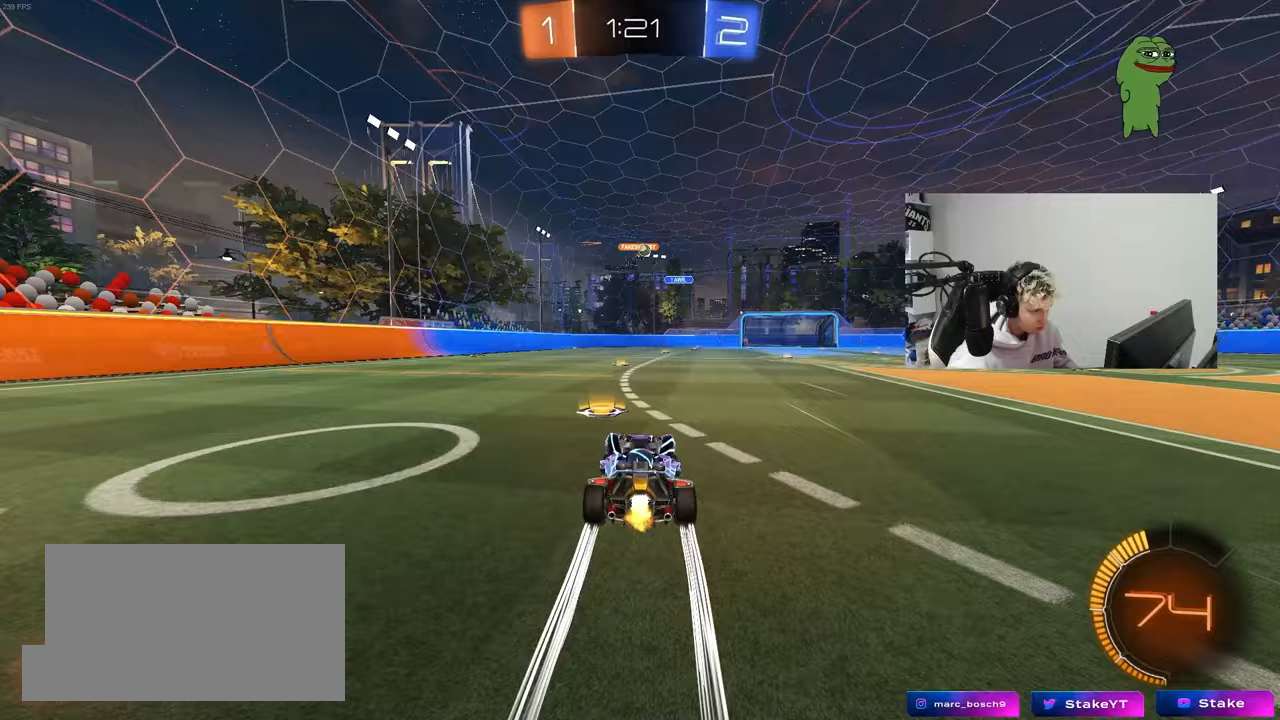
{"keys": ["w"], "mouse": [], "mouse_move": "still", "events": [[200, "d", "down"], [333, "d", "up"]]}
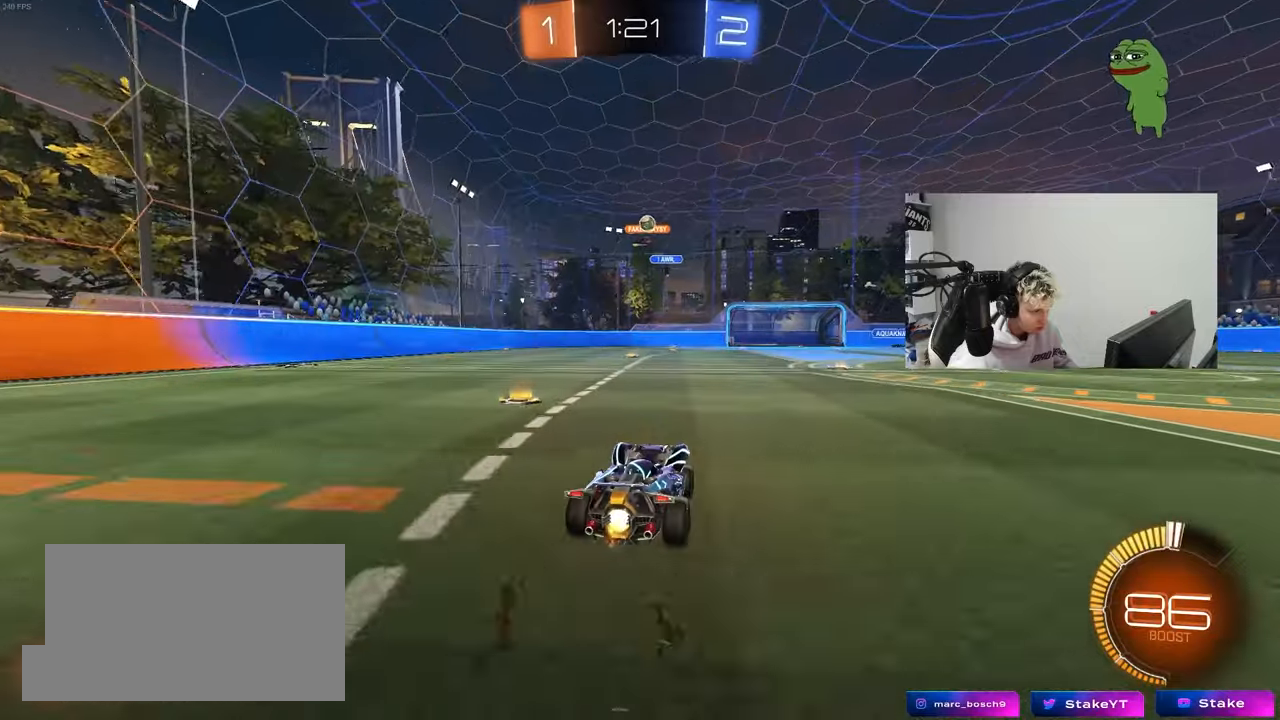
{"keys": ["d", "w"], "mouse": [], "mouse_move": "still", "events": [[33, "d", "down"], [167, "d", "up"], [450, "d", "down"]]}
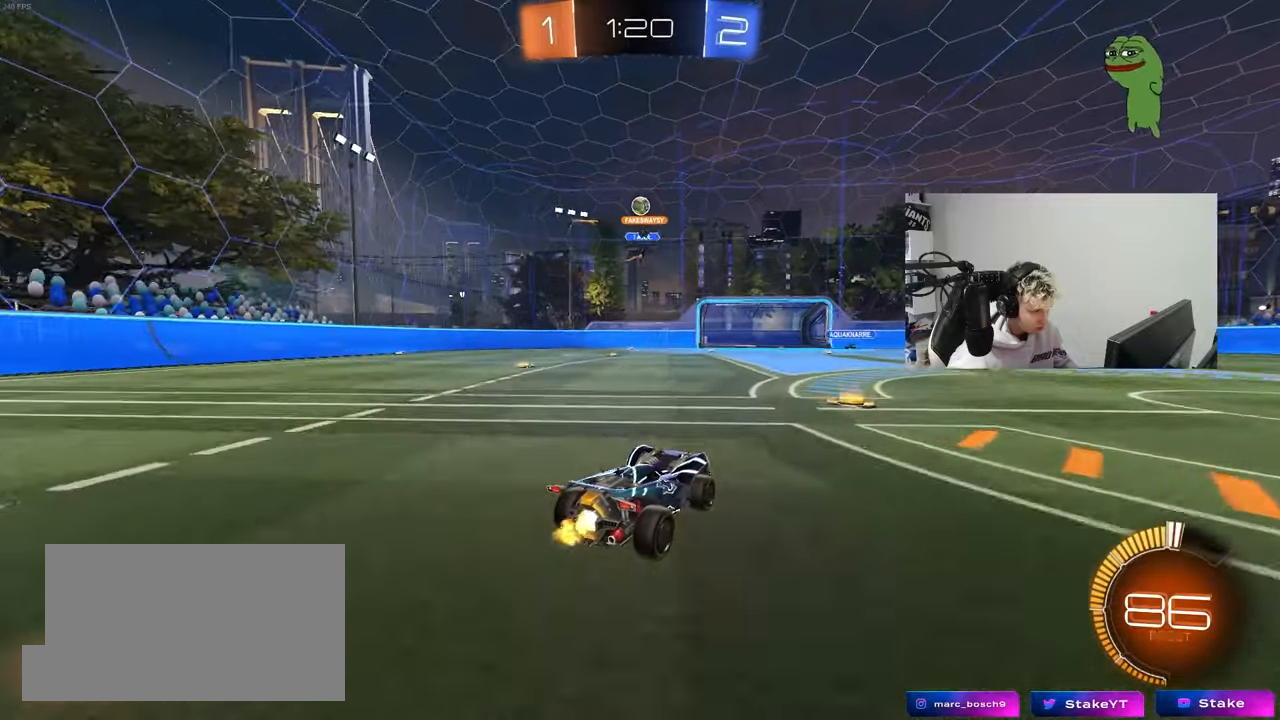
{"keys": ["a", "w"], "mouse": [], "mouse_move": "still", "events": [[50, "d", "up"], [183, "mouse_left", "down"], [267, "mouse_left", "up"], [317, "d", "down"], [417, "d", "up"], [467, "a", "down"]]}
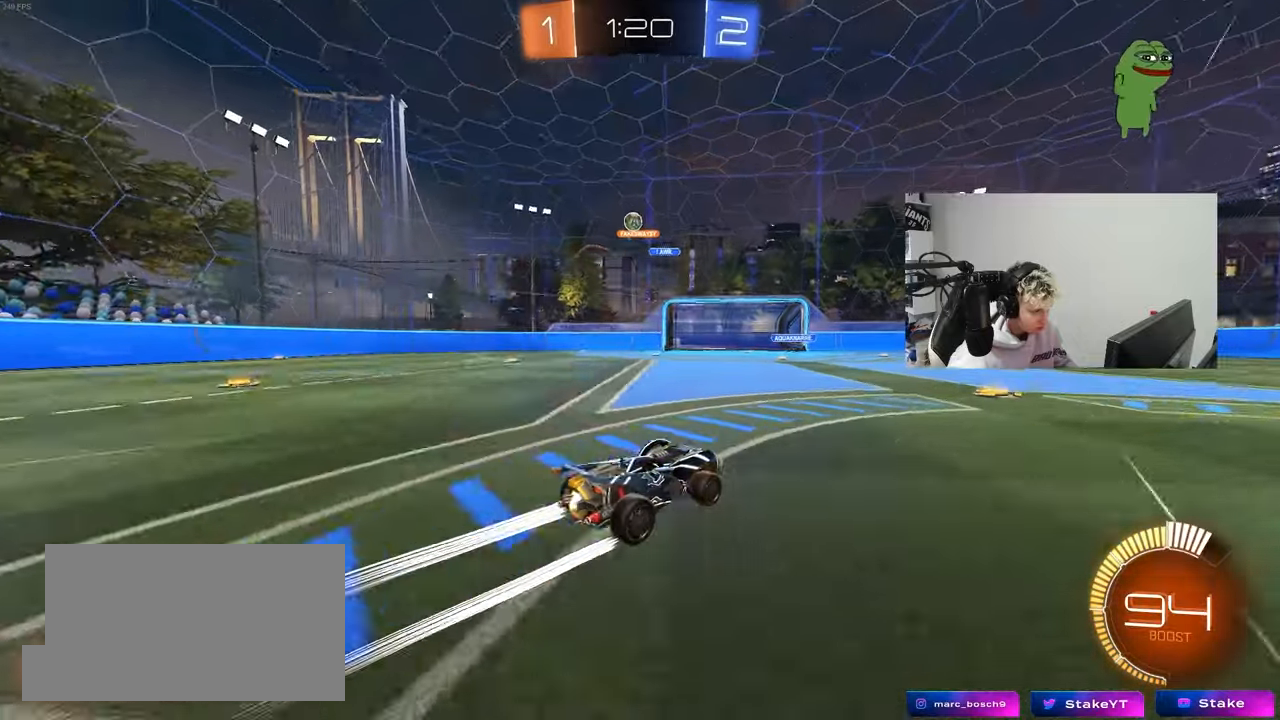
{"keys": ["a"], "mouse": [], "mouse_move": "still", "events": [[50, "a", "up"], [50, "w", "up"], [200, "d", "down"], [200, "s", "down"], [250, "a", "down"], [250, "d", "up"], [383, "a", "up"], [433, "s", "up"], [483, "a", "down"]]}
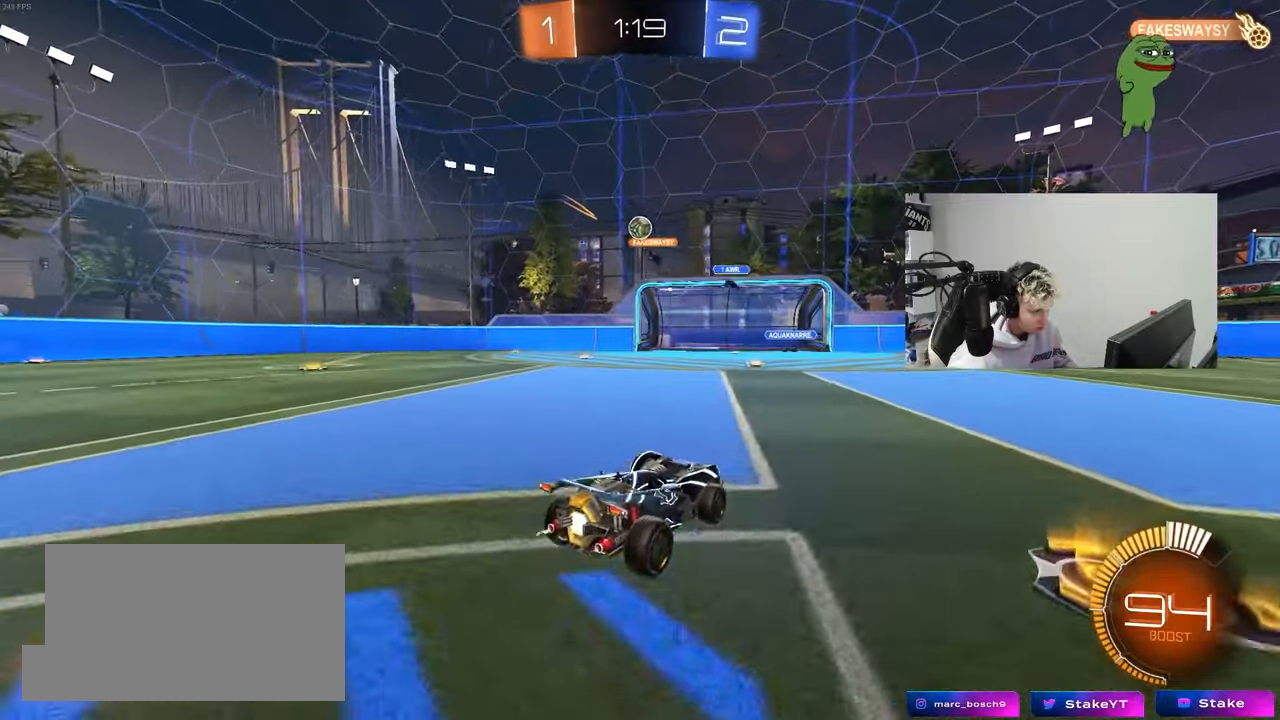
{"keys": ["w"], "mouse": [], "mouse_move": "still", "events": [[67, "a", "up"], [250, "a", "down"], [250, "w", "down"], [500, "a", "up"]]}
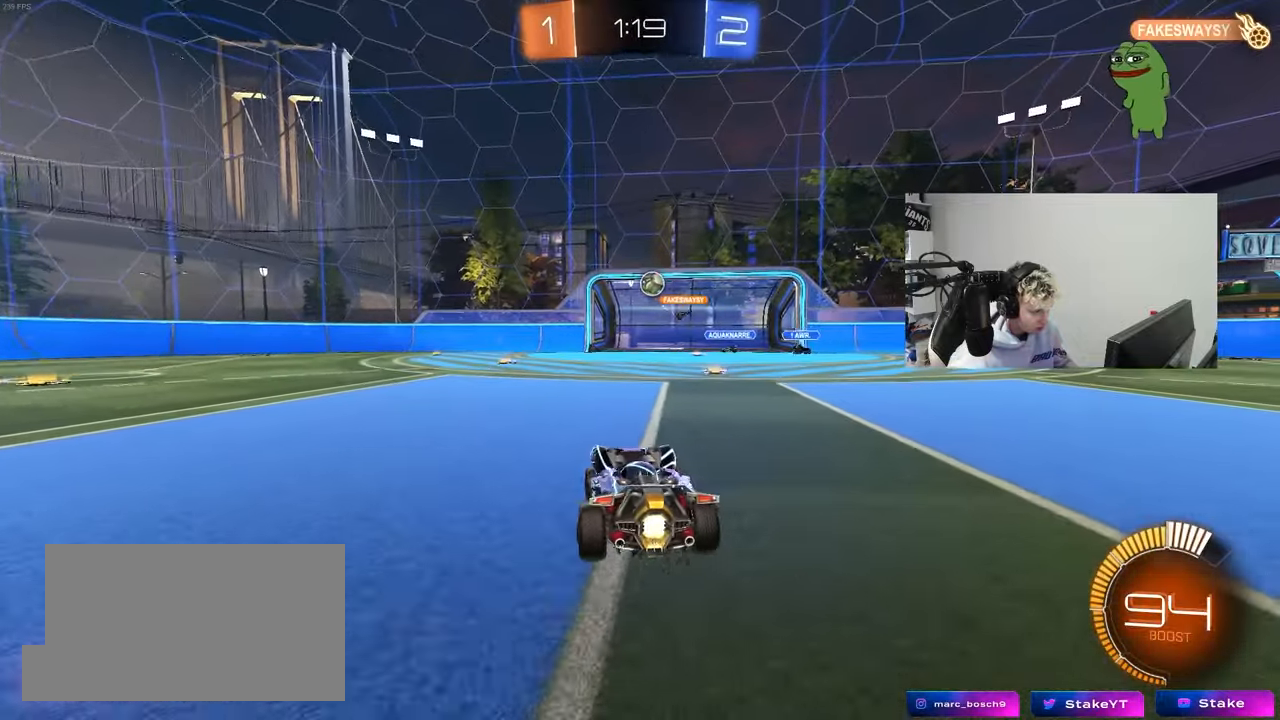
{"keys": ["d", "w"], "mouse": [], "mouse_move": "still", "events": [[133, "a", "down"], [283, "a", "up"], [367, "d", "down"]]}
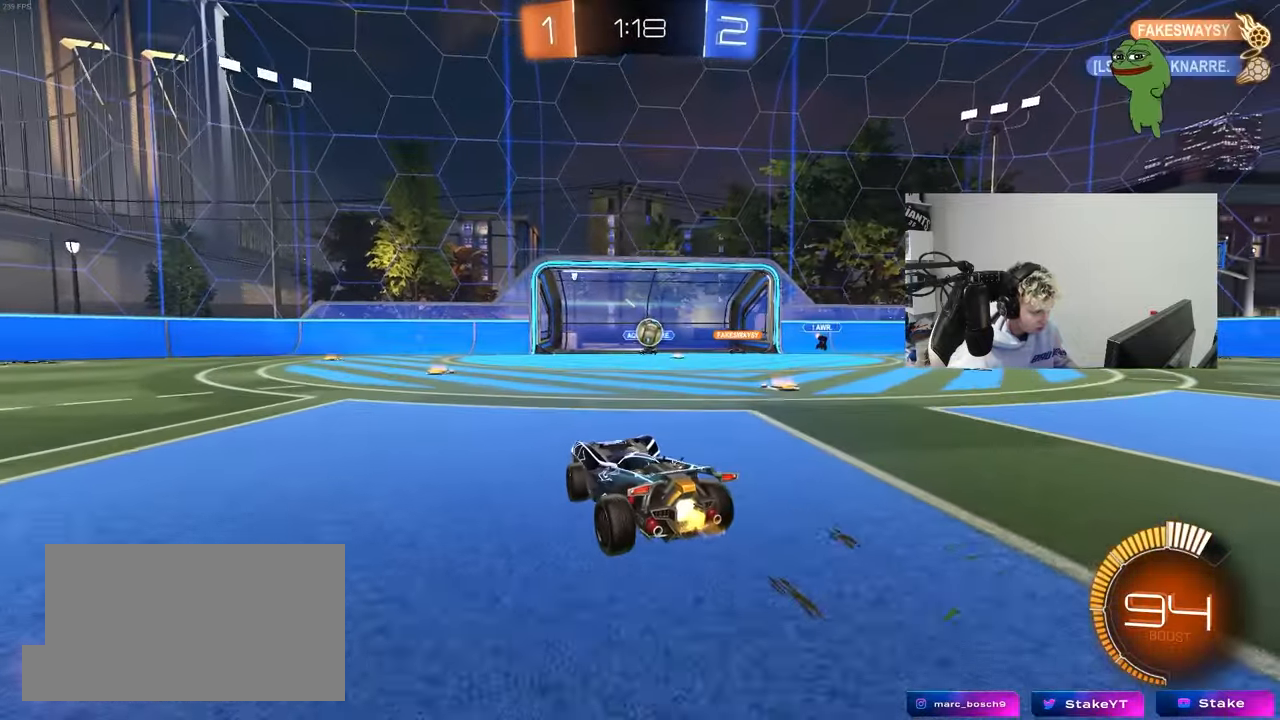
{"keys": ["d"], "mouse": [], "mouse_move": "still", "events": [[50, "shift", "down"], [100, "mouse_left", "down"], [100, "shift", "up"], [150, "d", "up"], [200, "a", "down"], [250, "mouse_left", "up"], [300, "a", "up"], [333, "a", "down"], [383, "a", "up"], [433, "w", "up"], [483, "d", "down"]]}
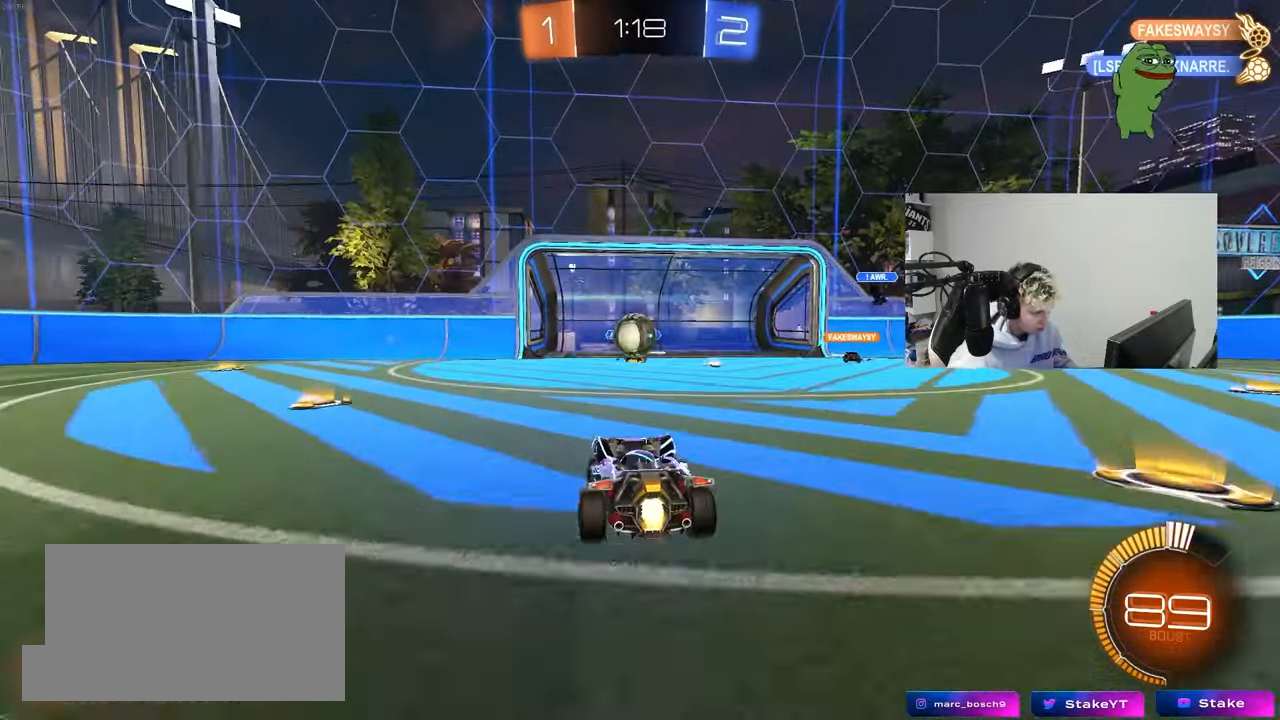
{"keys": ["a", "shift", "w"], "mouse": ["left", "right"], "mouse_move": "down-left", "events": [[17, "d", "up"], [17, "mouse_left", "down"], [67, "a", "down"], [67, "mouse_right", "down"], [117, "mouse_right", "up"], [117, "s", "down"], [167, "a", "up"], [167, "mouse_left", "up"], [217, "s", "up"], [400, "w", "down"], [450, "a", "down"], [450, "mouse_left", "down"], [450, "mouse_right", "down"], [450, "shift", "down"]]}
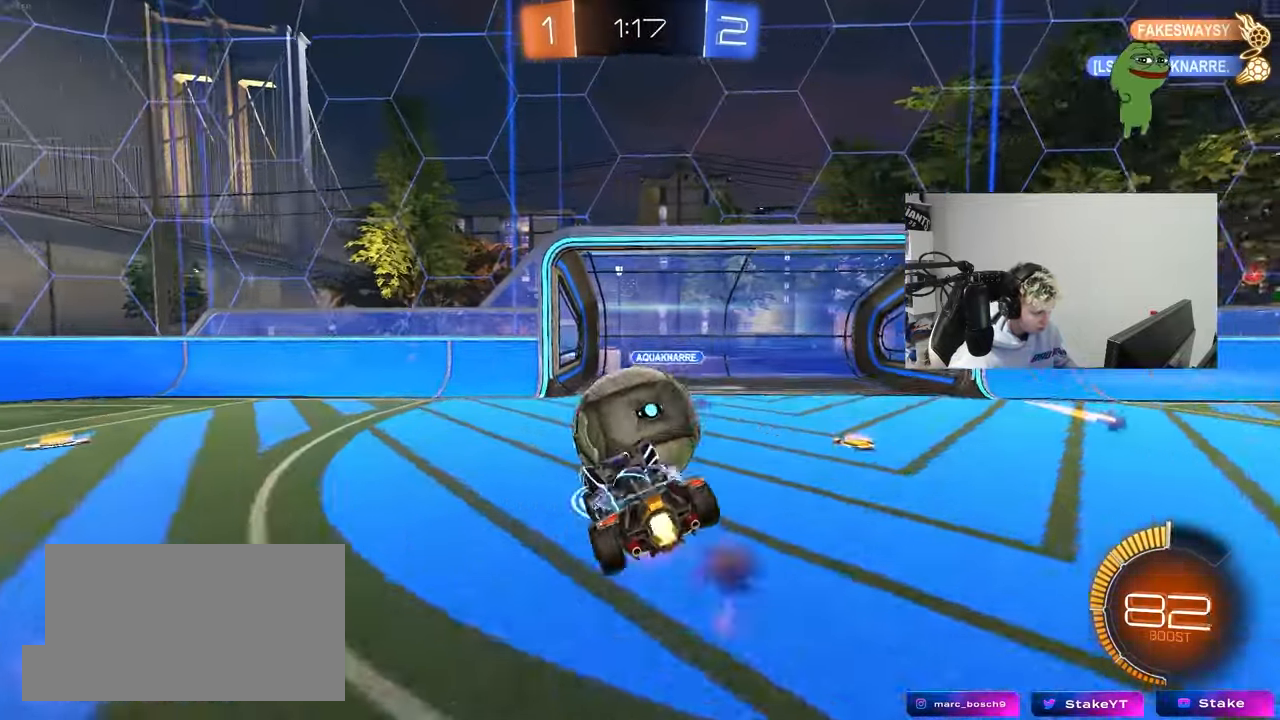
{"keys": ["a", "shift"], "mouse": [], "mouse_move": "still", "events": [[83, "mouse_right", "up"], [183, "s", "down"], [183, "w", "up"], [283, "mouse_left", "up"], [467, "s", "up"]]}
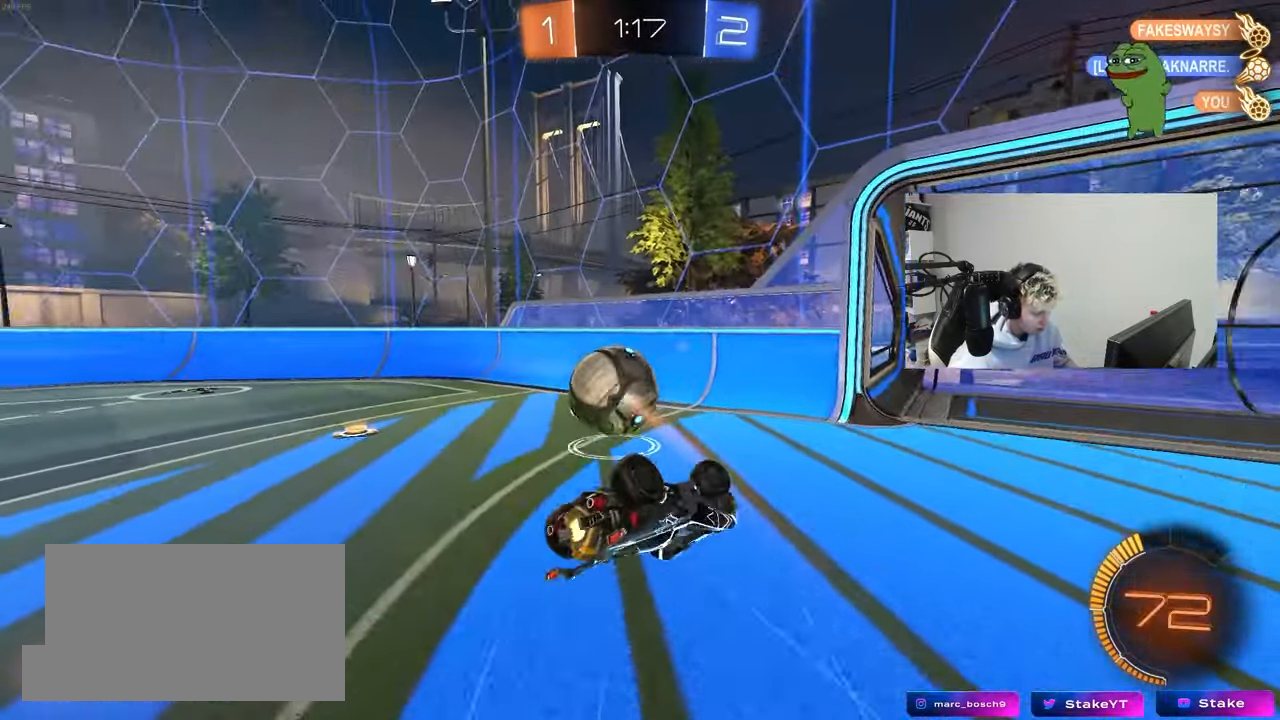
{"keys": [], "mouse": [], "mouse_move": "still", "events": [[50, "w", "down"], [250, "shift", "up"], [250, "w", "up"], [300, "a", "up"]]}
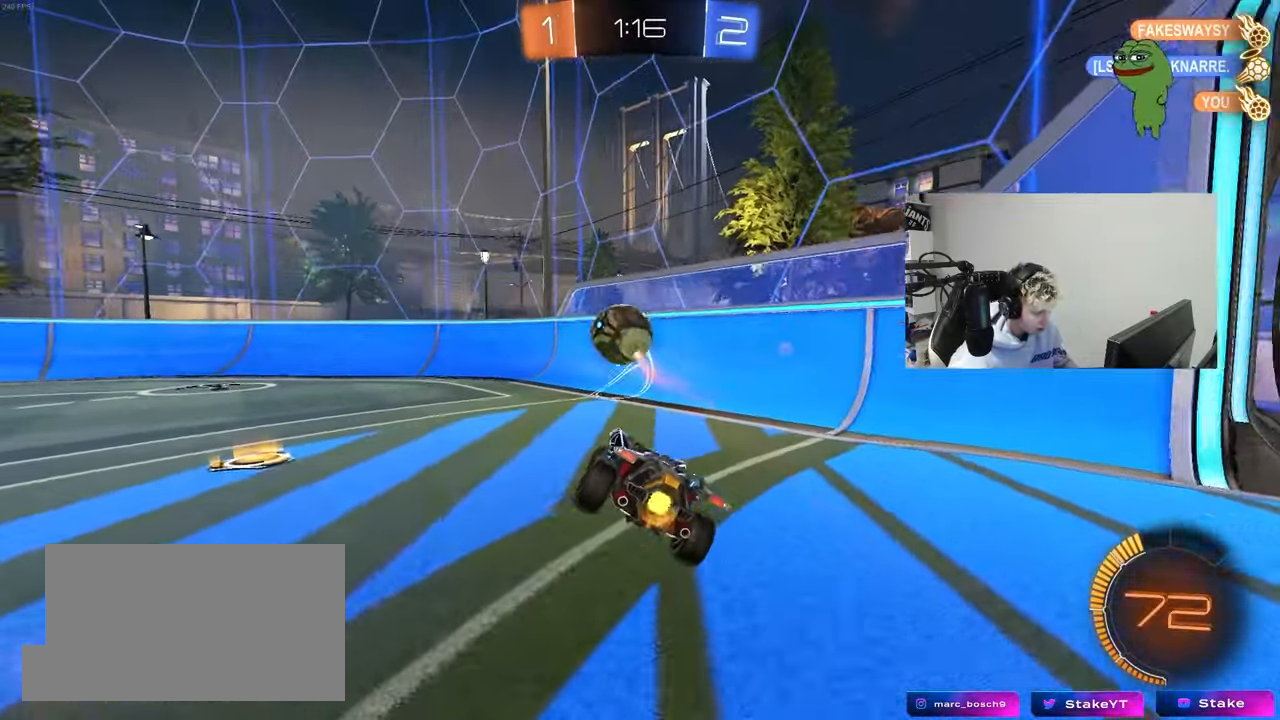
{"keys": ["w"], "mouse": ["left"], "mouse_move": "still", "events": [[67, "a", "down"], [67, "mouse_left", "down"], [67, "w", "down"], [267, "mouse_left", "up"], [450, "a", "up"], [450, "mouse_left", "down"]]}
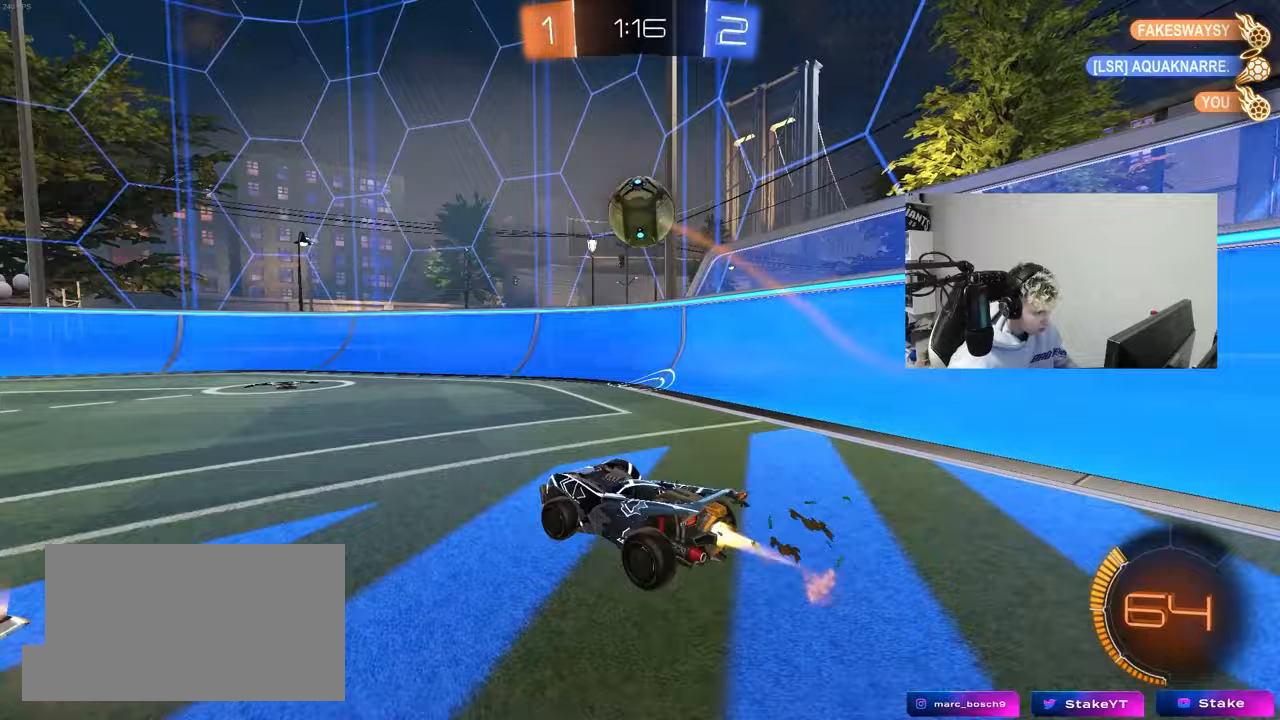
{"keys": ["d"], "mouse": [], "mouse_move": "still", "events": [[50, "a", "down"], [233, "a", "up"], [233, "mouse_left", "up"], [317, "d", "down"], [367, "w", "up"]]}
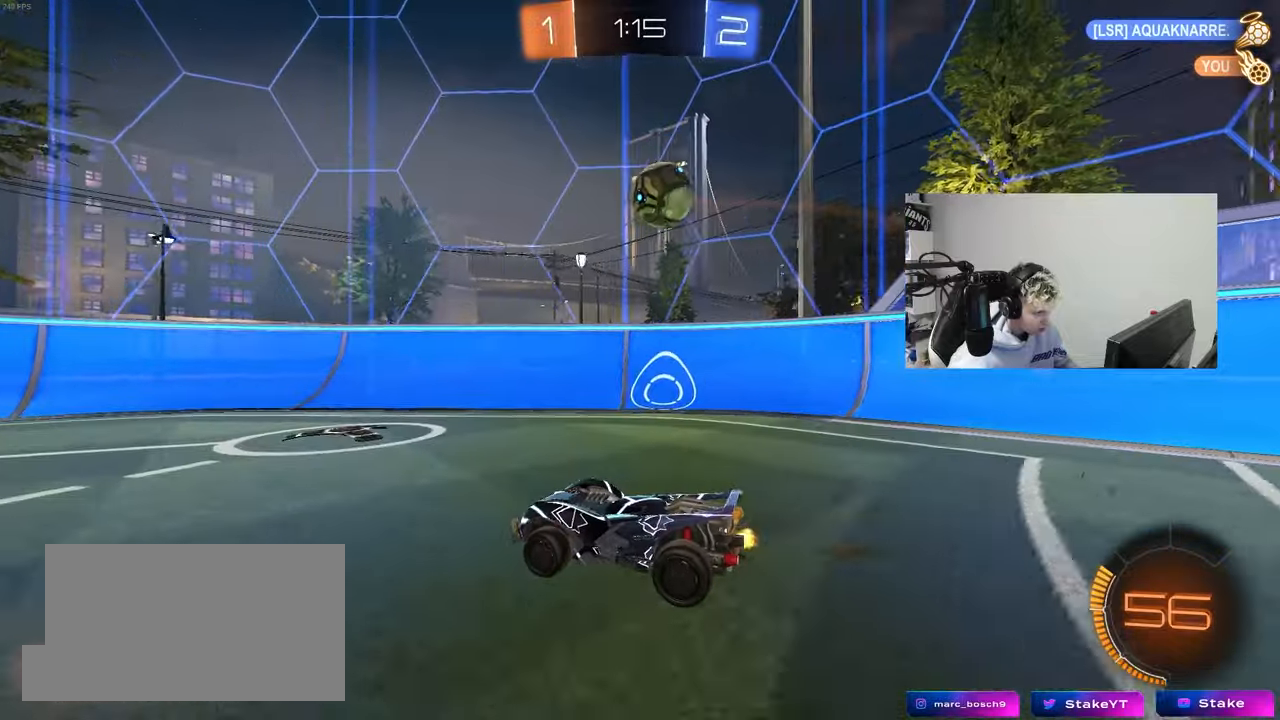
{"keys": ["a", "s", "shift"], "mouse": ["left", "right"], "mouse_move": "still", "events": [[100, "w", "down"], [300, "w", "up"], [317, "mouse_right", "down"], [333, "mouse_left", "down"], [333, "s", "down"], [383, "d", "up"], [433, "a", "down"], [433, "shift", "down"]]}
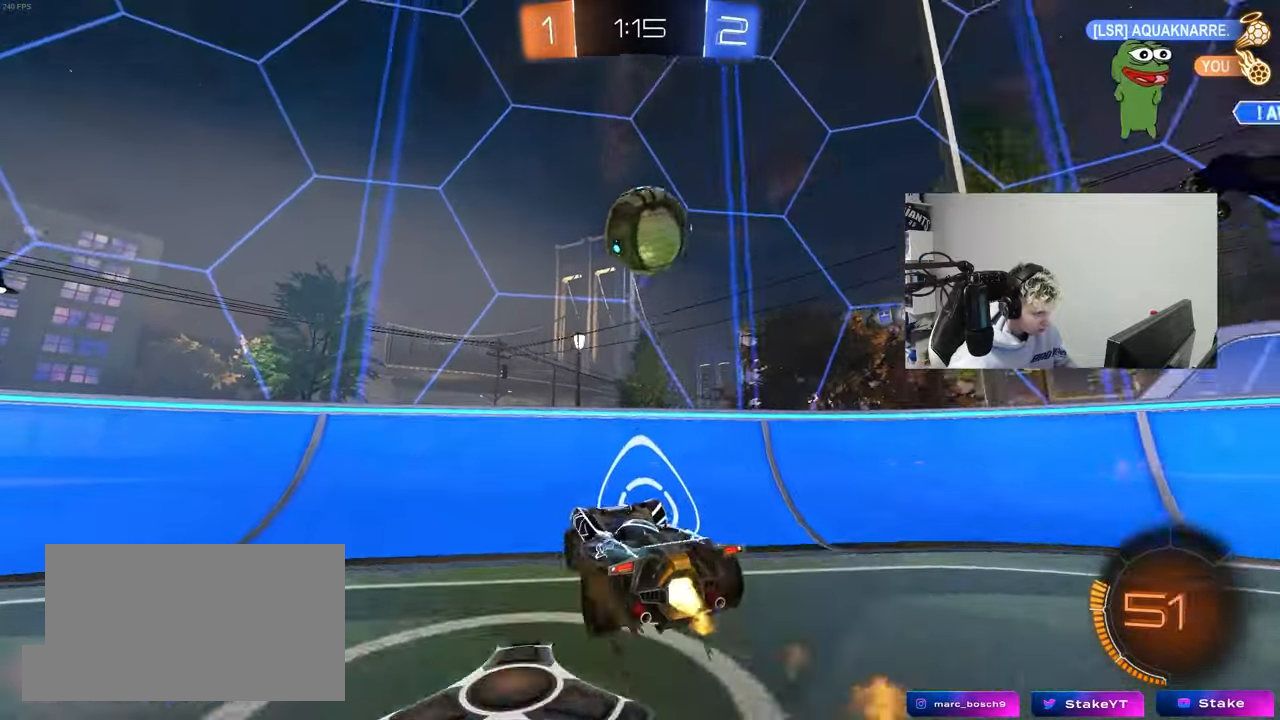
{"keys": ["a", "w"], "mouse": ["left"], "mouse_move": "still", "events": [[17, "mouse_right", "up"], [33, "a", "up"], [33, "s", "up"], [33, "shift", "up"], [67, "mouse_right", "down"], [117, "d", "down"], [117, "s", "down"], [167, "a", "down"], [167, "mouse_left", "up"], [217, "d", "up"], [267, "mouse_left", "down"], [267, "mouse_right", "up"], [350, "s", "up"], [450, "w", "down"]]}